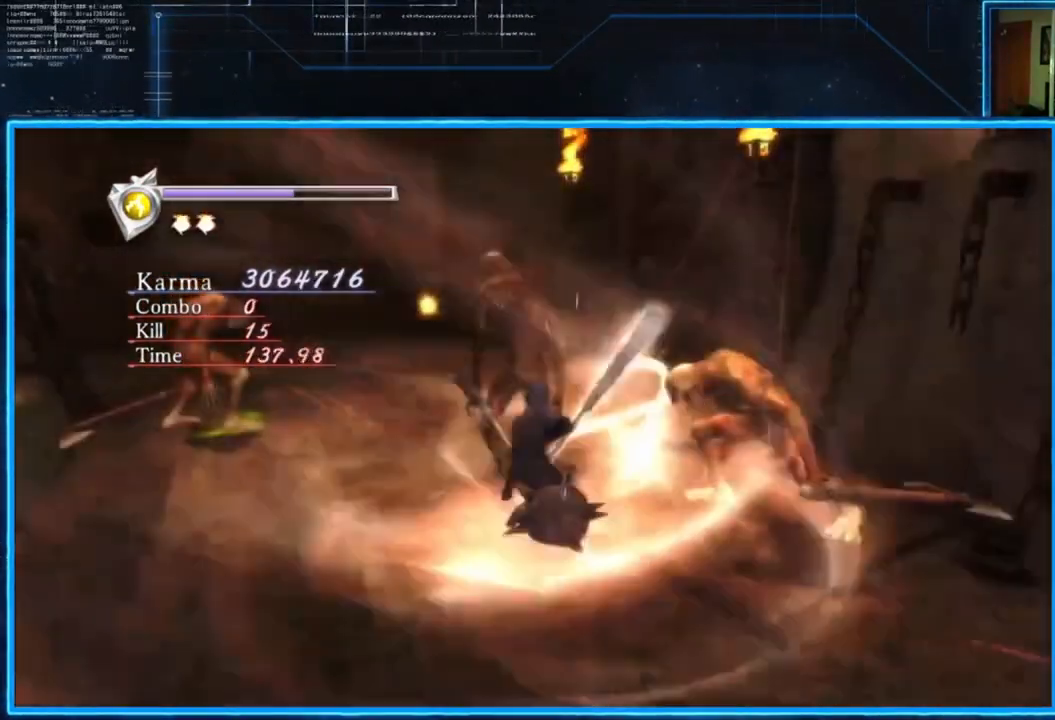
Gameplay with a controller (Xbox layout); each line is a JSON object with the inputs held at the frame after it. "events" lists button and stick changes between this image and that frame as [ms after this image, input, new state], when the widget could be followed in between.
{"buttons": [], "left_stick": "left", "right_stick": "center", "events": [[50, "left_stick", "left"]]}
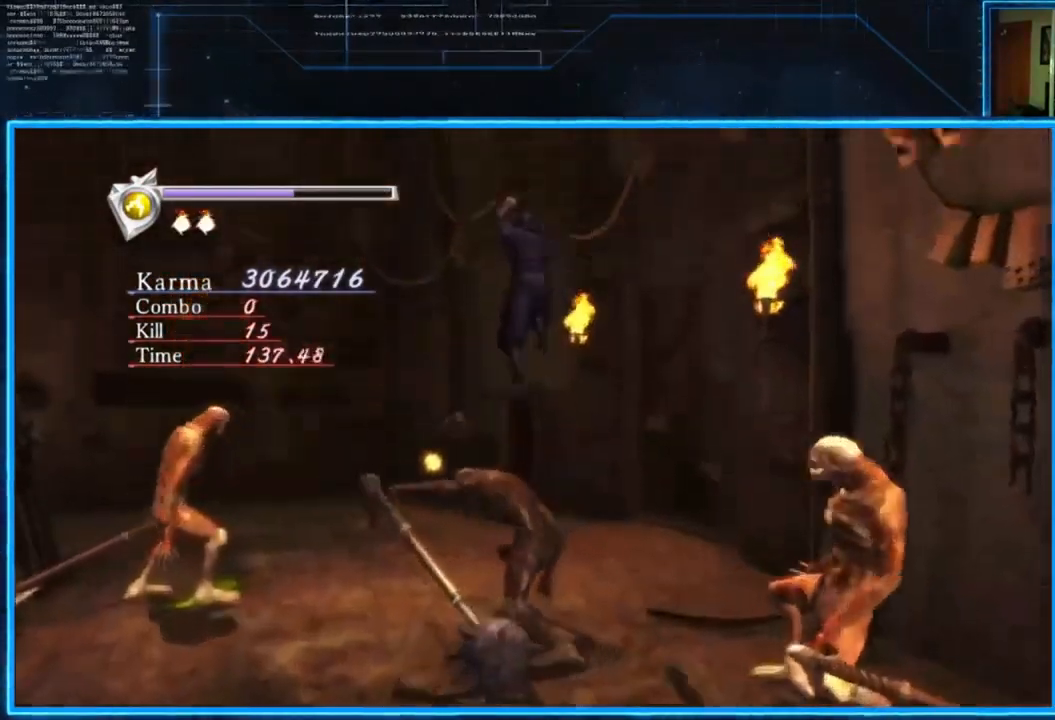
{"buttons": [], "left_stick": "left", "right_stick": "center", "events": []}
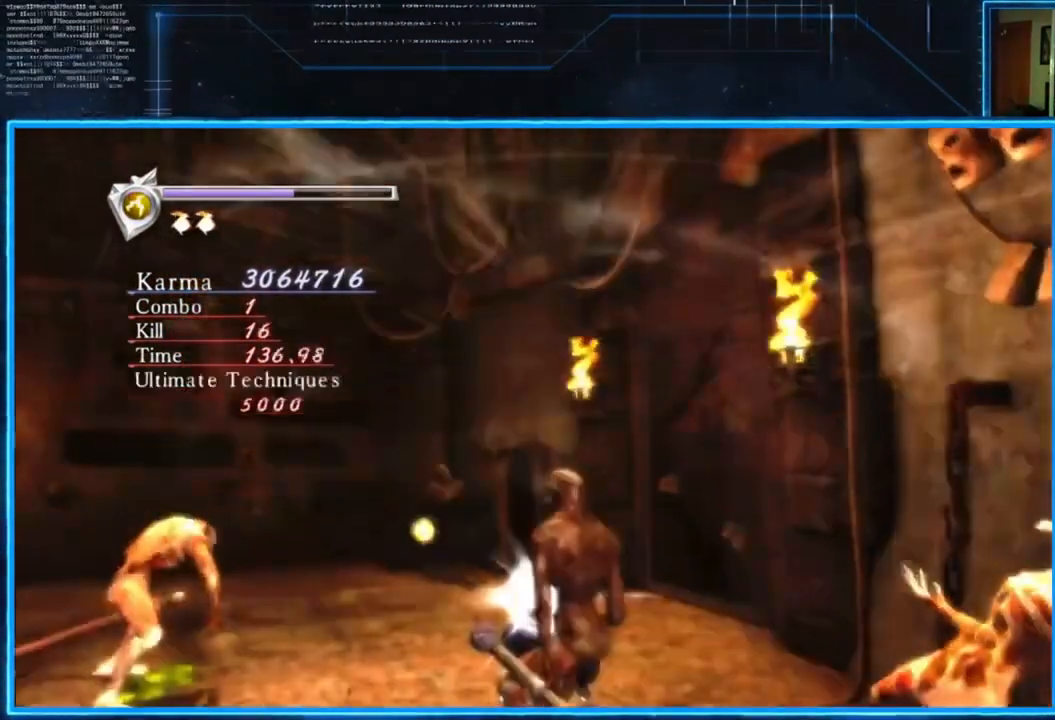
{"buttons": ["L2"], "left_stick": "center", "right_stick": "center", "events": [[134, "left_stick", "center"], [401, "L2", "down"]]}
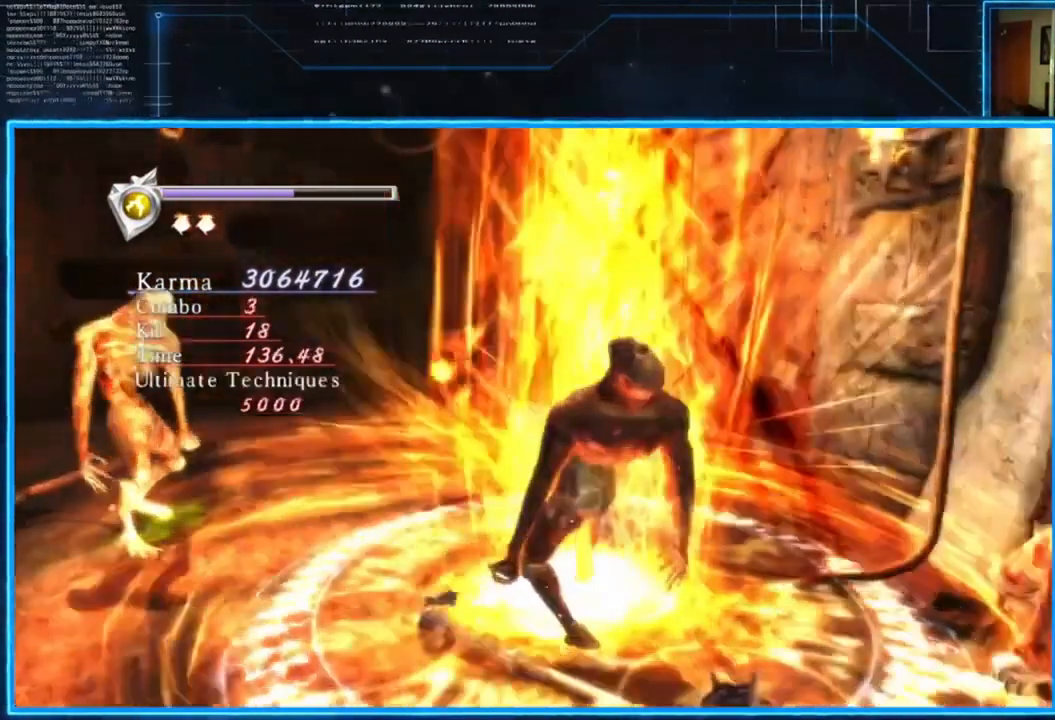
{"buttons": ["L2"], "left_stick": "center", "right_stick": "center", "events": []}
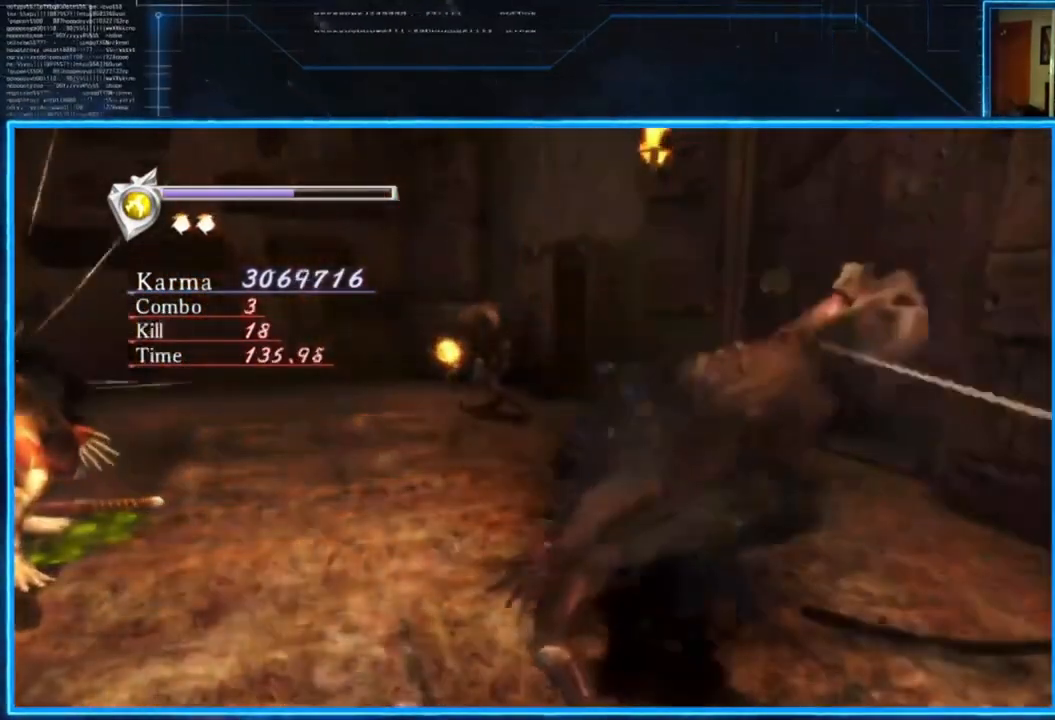
{"buttons": ["L2"], "left_stick": "up-left", "right_stick": "center", "events": [[334, "left_stick", "up-left"]]}
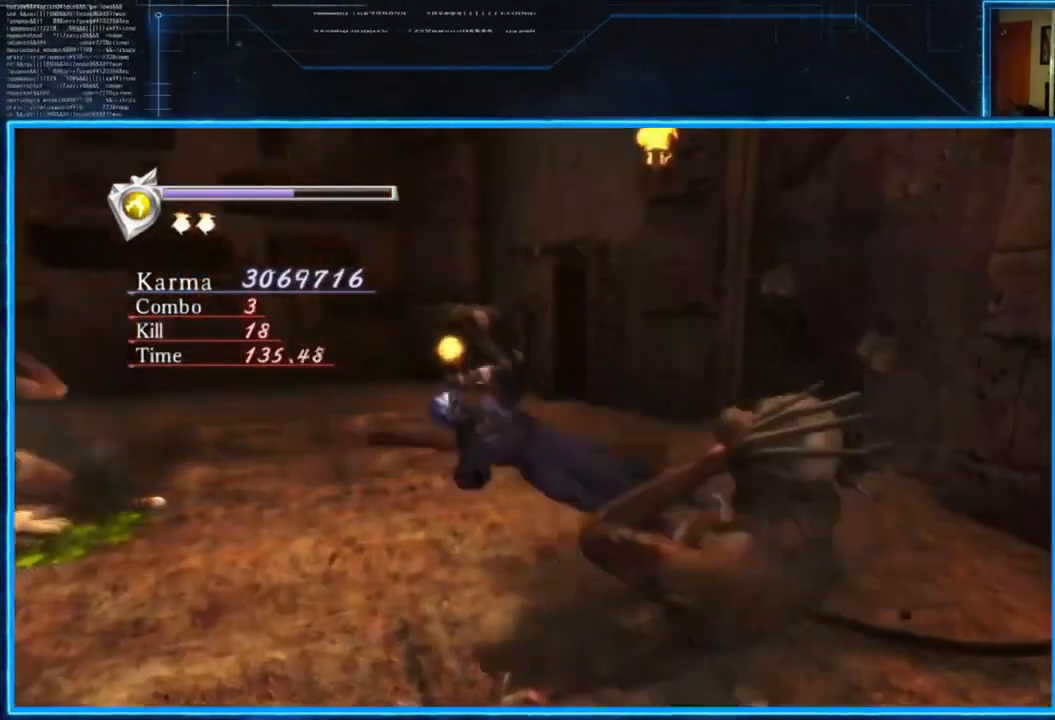
{"buttons": ["A", "L2"], "left_stick": "up", "right_stick": "center", "events": [[33, "left_stick", "up"], [166, "left_stick", "up-left"], [200, "A", "down"], [300, "A", "up"], [367, "A", "down"], [367, "left_stick", "up"]]}
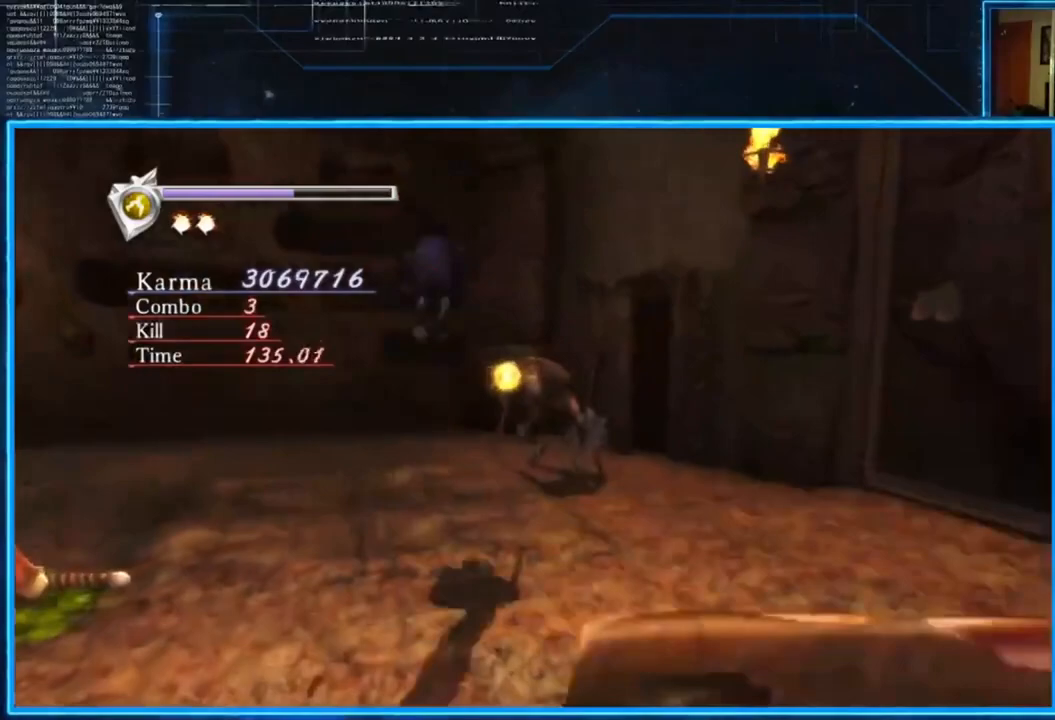
{"buttons": ["Y", "L2"], "left_stick": "down-right", "right_stick": "center", "events": [[17, "A", "up"], [17, "left_stick", "center"], [251, "Y", "down"], [484, "left_stick", "down-right"]]}
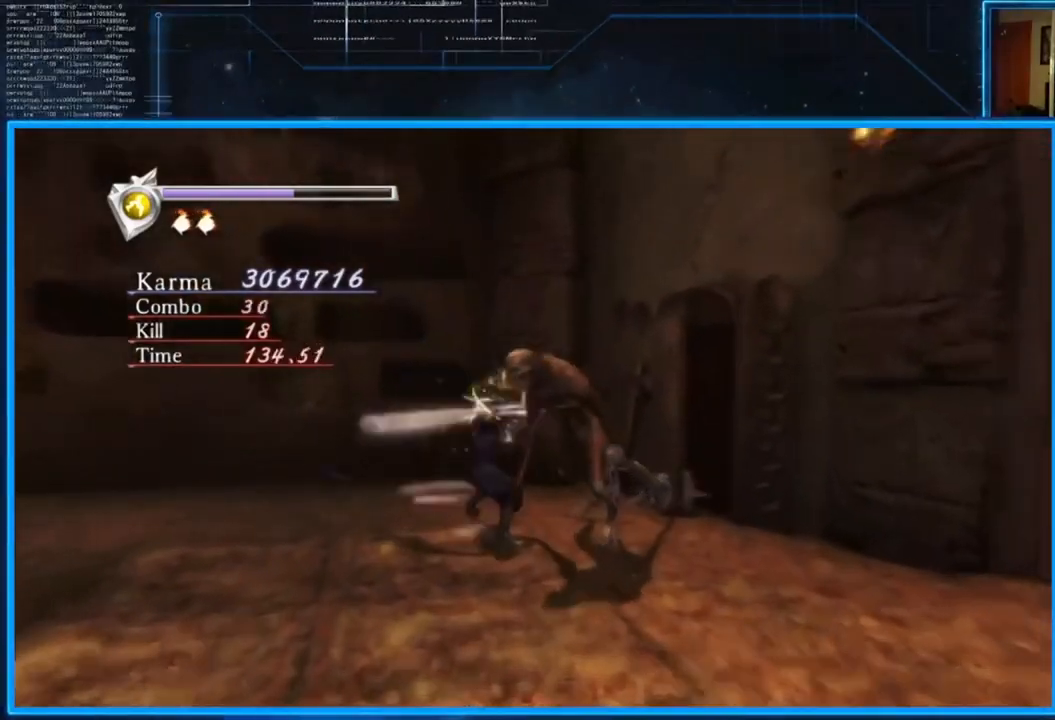
{"buttons": ["Y", "L2"], "left_stick": "down-right", "right_stick": "center", "events": []}
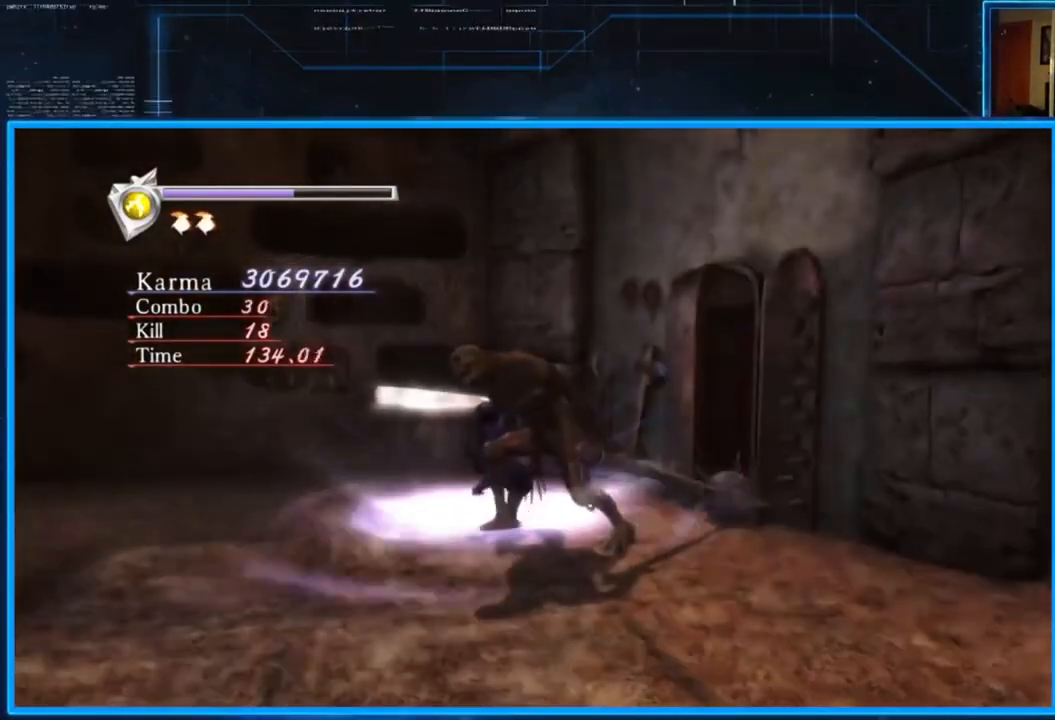
{"buttons": [], "left_stick": "down", "right_stick": "center", "events": [[17, "L2", "up"], [17, "Y", "up"], [151, "left_stick", "down"]]}
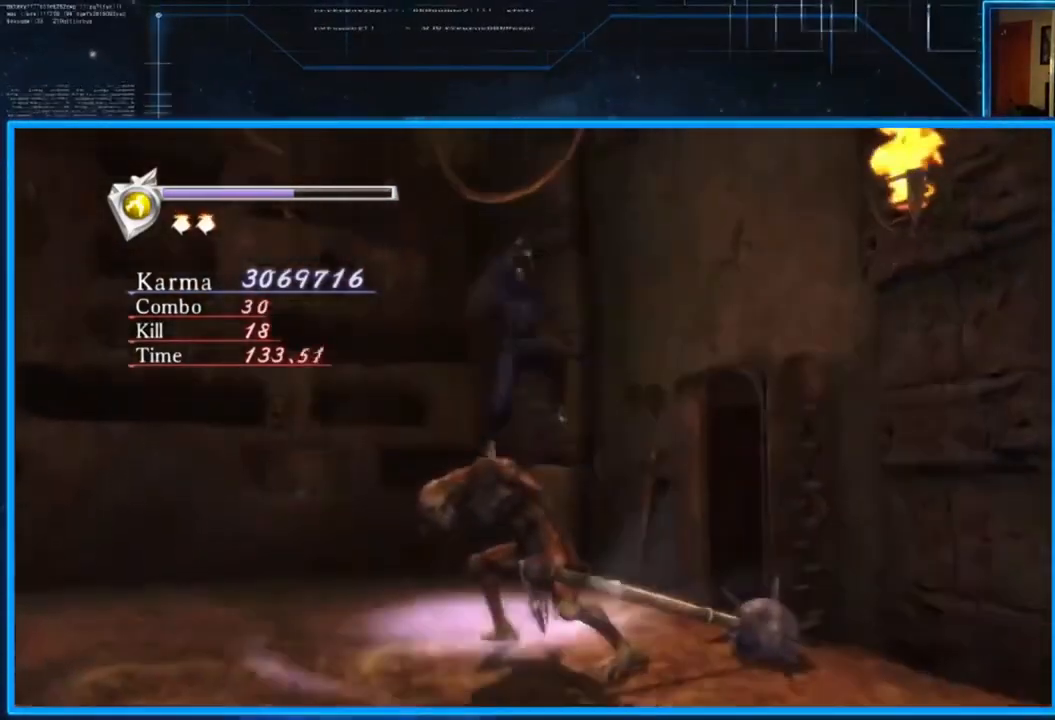
{"buttons": [], "left_stick": "center", "right_stick": "center", "events": [[150, "left_stick", "center"]]}
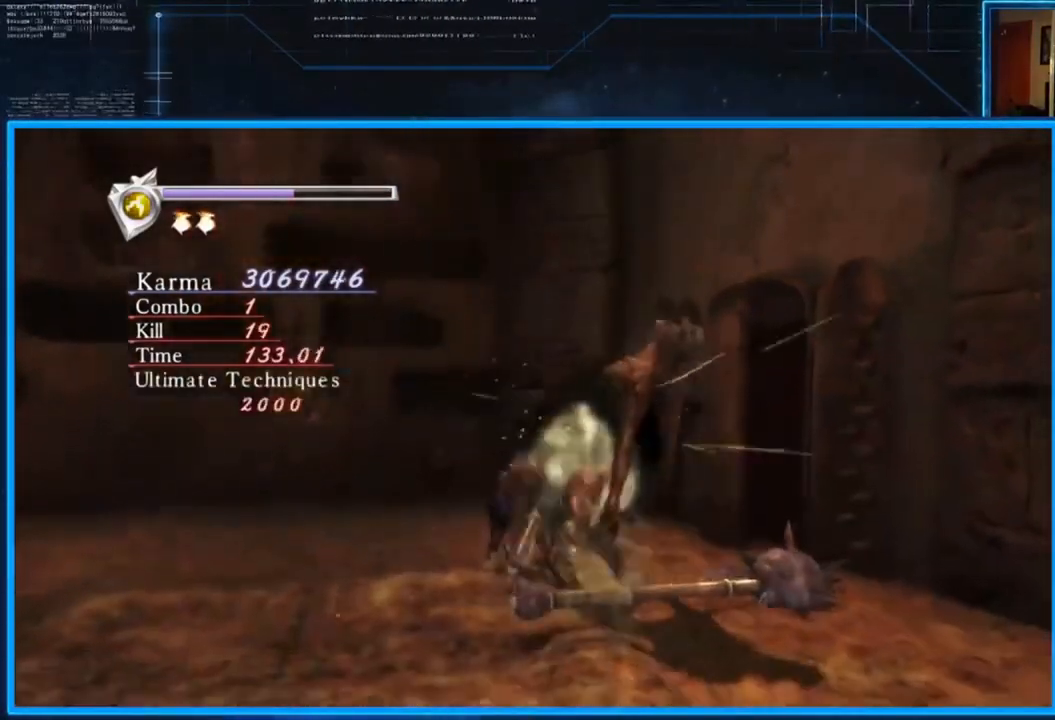
{"buttons": ["L2", "R2"], "left_stick": "center", "right_stick": "center", "events": [[84, "L2", "down"], [384, "R2", "down"]]}
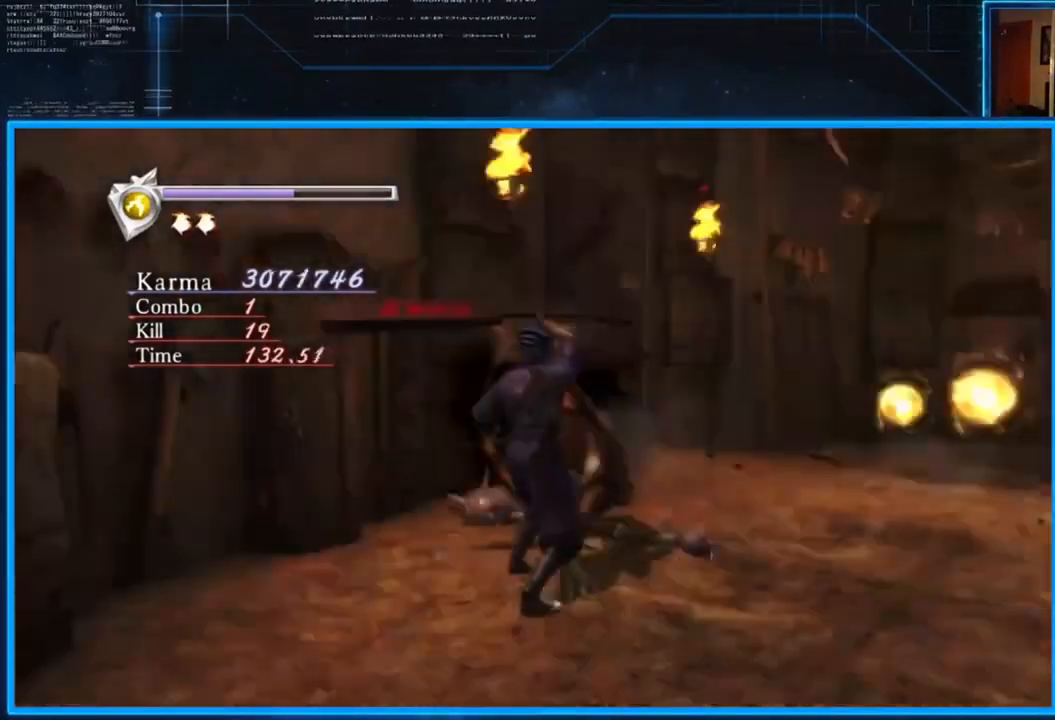
{"buttons": ["L2"], "left_stick": "up", "right_stick": "center", "events": [[117, "R2", "up"], [417, "left_stick", "up"]]}
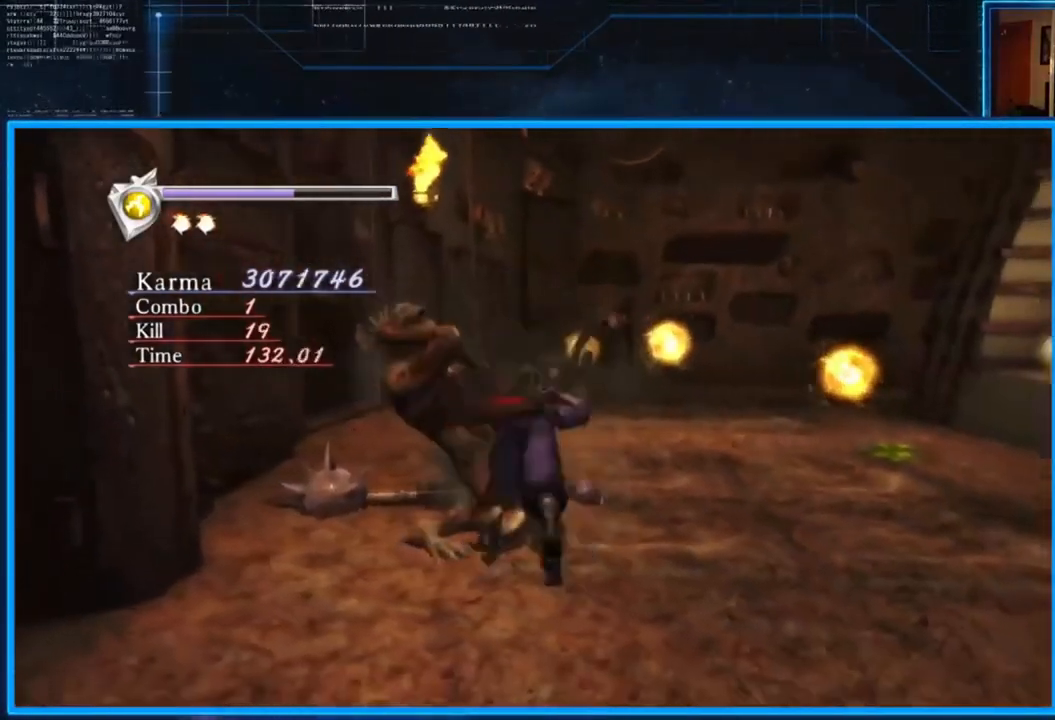
{"buttons": ["L2"], "left_stick": "up", "right_stick": "center", "events": [[117, "A", "down"], [351, "A", "up"]]}
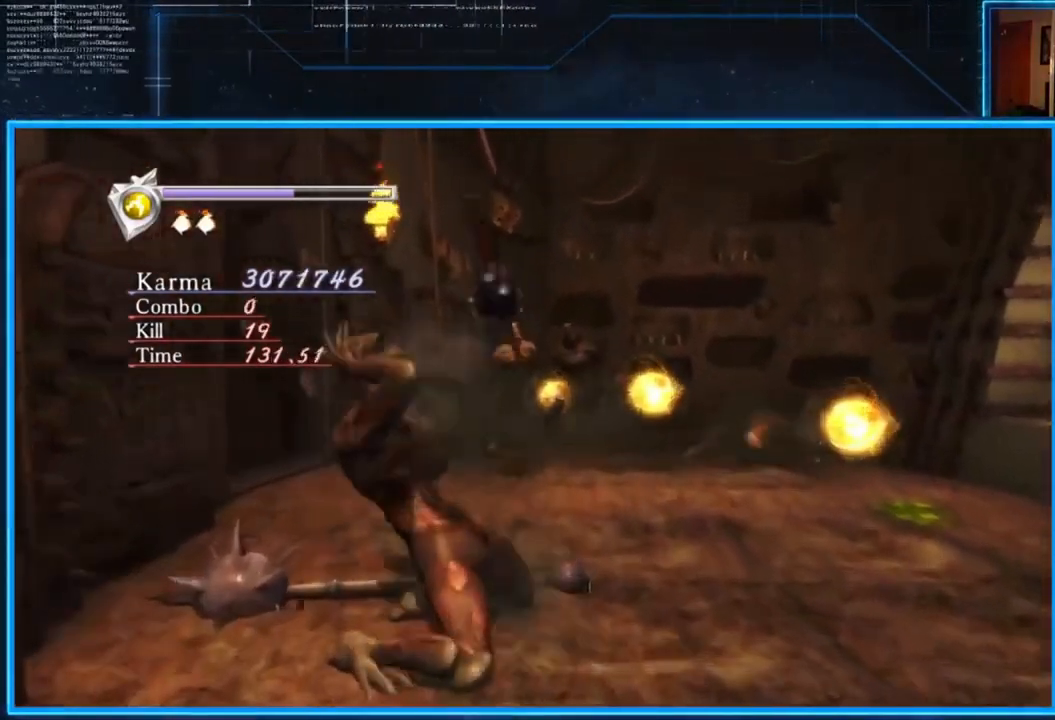
{"buttons": [], "left_stick": "right", "right_stick": "center", "events": [[183, "Y", "down"], [217, "left_stick", "up-right"], [317, "Y", "up"], [317, "left_stick", "center"], [384, "left_stick", "right"], [417, "L2", "up"]]}
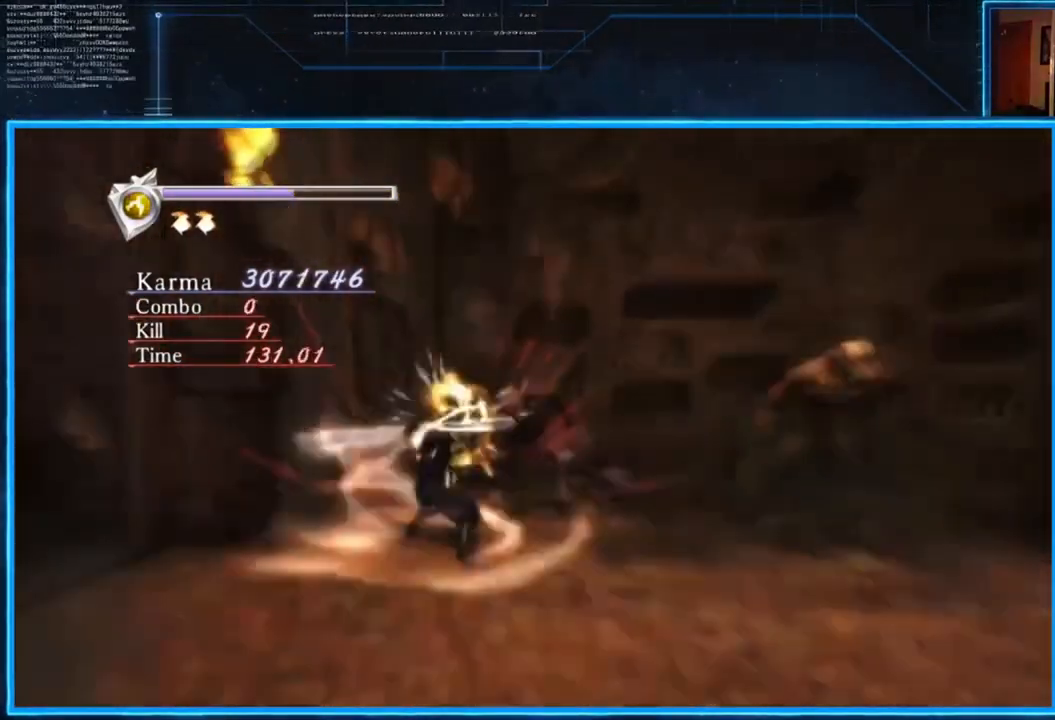
{"buttons": [], "left_stick": "down-right", "right_stick": "center", "events": [[117, "left_stick", "down-right"]]}
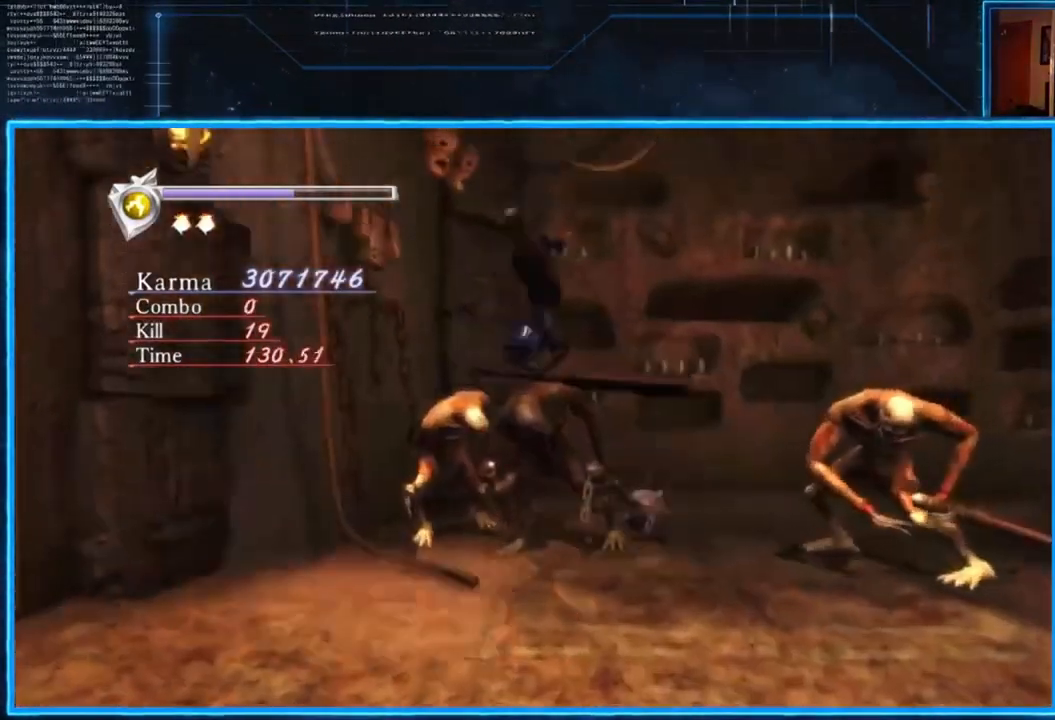
{"buttons": [], "left_stick": "down-right", "right_stick": "center", "events": [[17, "left_stick", "right"], [183, "left_stick", "down-right"]]}
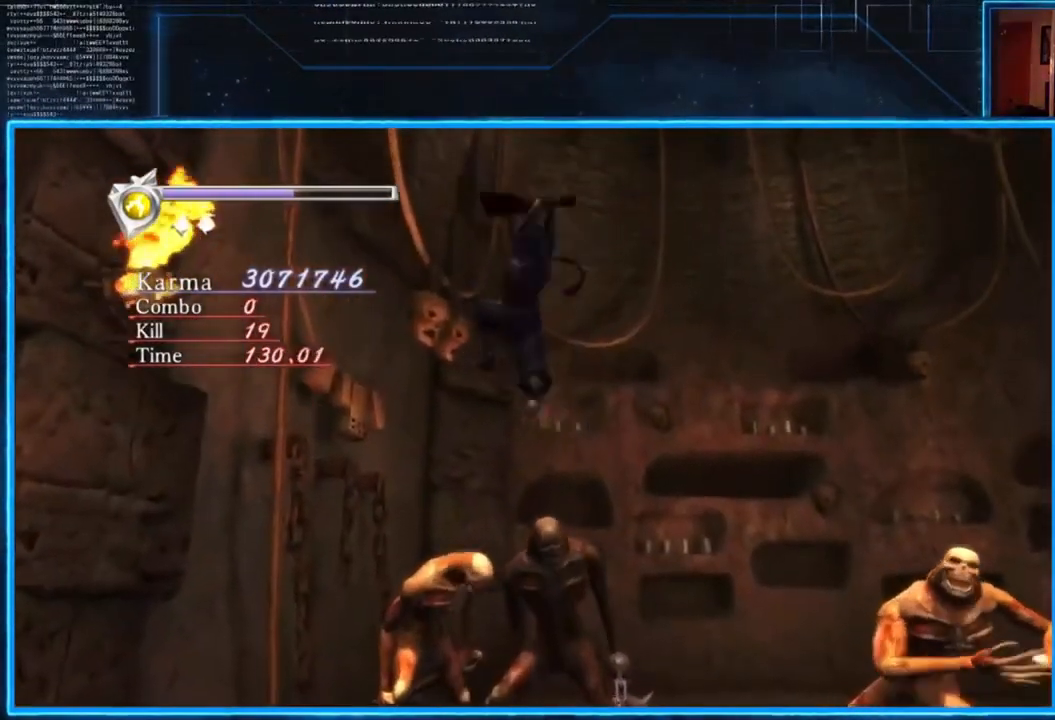
{"buttons": [], "left_stick": "center", "right_stick": "center", "events": [[284, "left_stick", "center"]]}
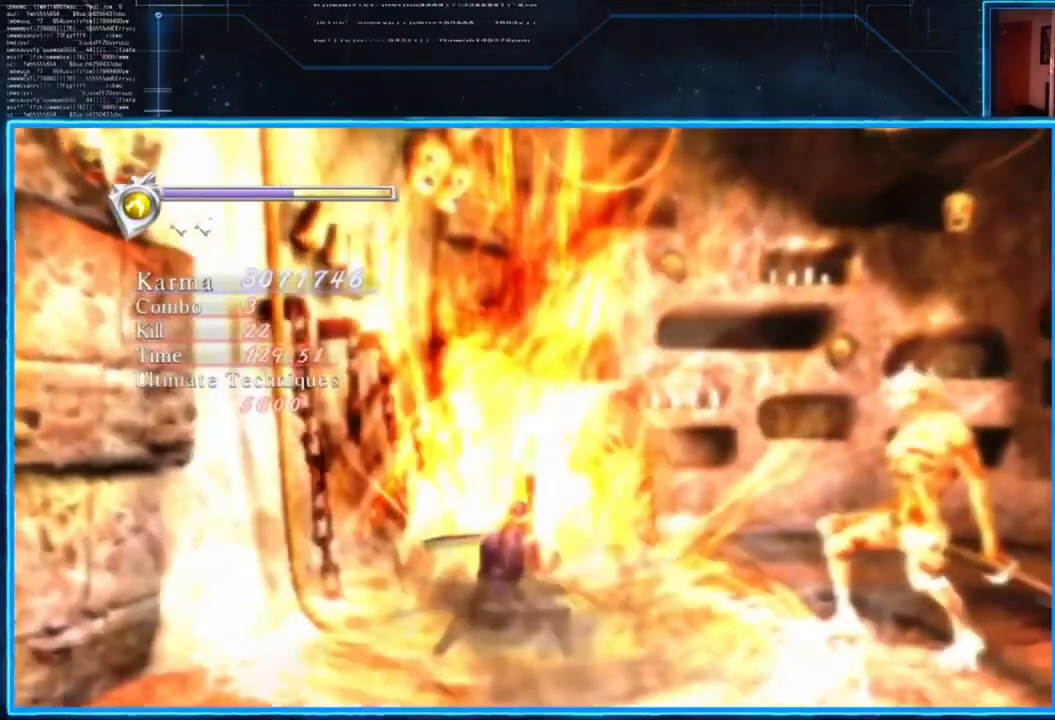
{"buttons": ["L2"], "left_stick": "center", "right_stick": "left", "events": [[217, "L2", "down"], [350, "right_stick", "left"]]}
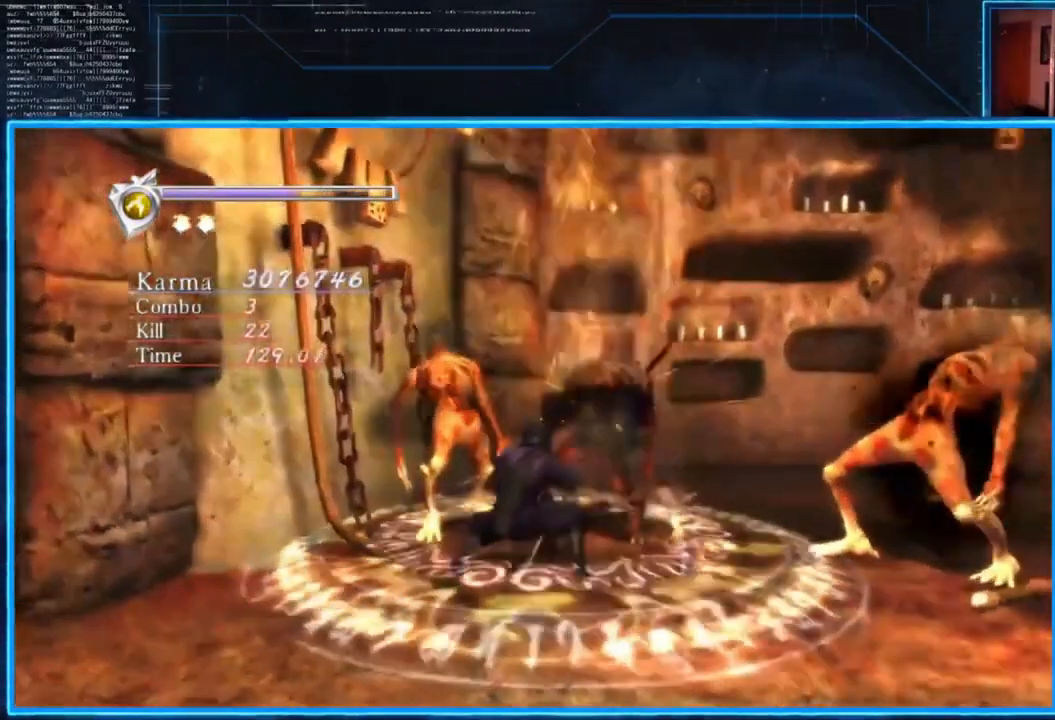
{"buttons": ["L2"], "left_stick": "center", "right_stick": "left", "events": []}
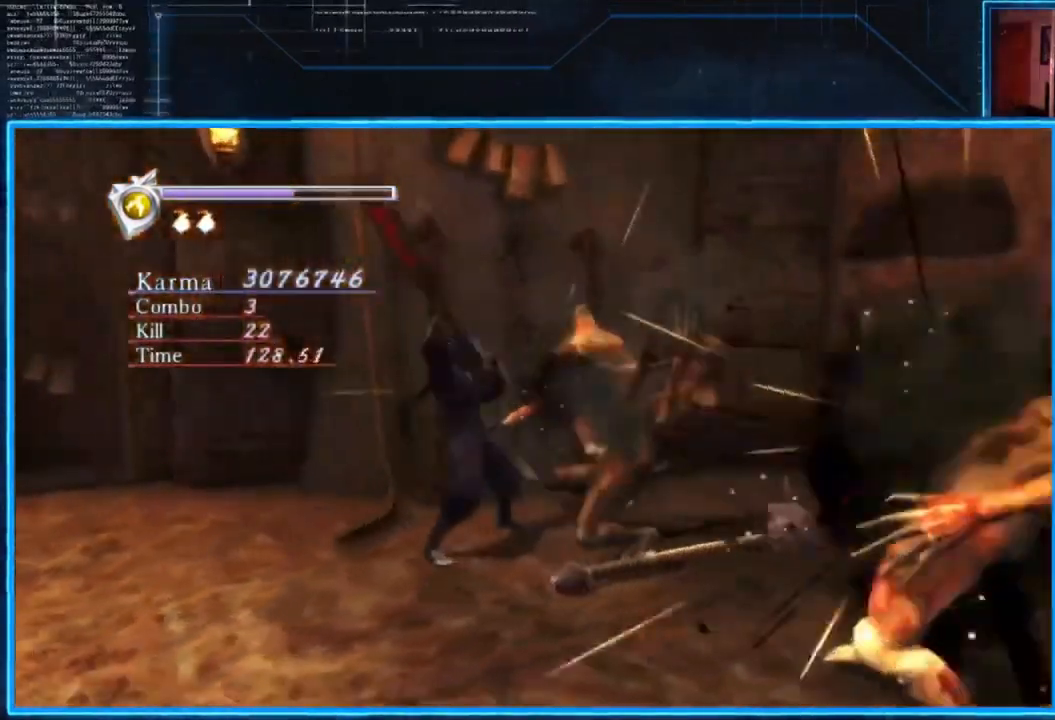
{"buttons": ["L2"], "left_stick": "center", "right_stick": "left", "events": []}
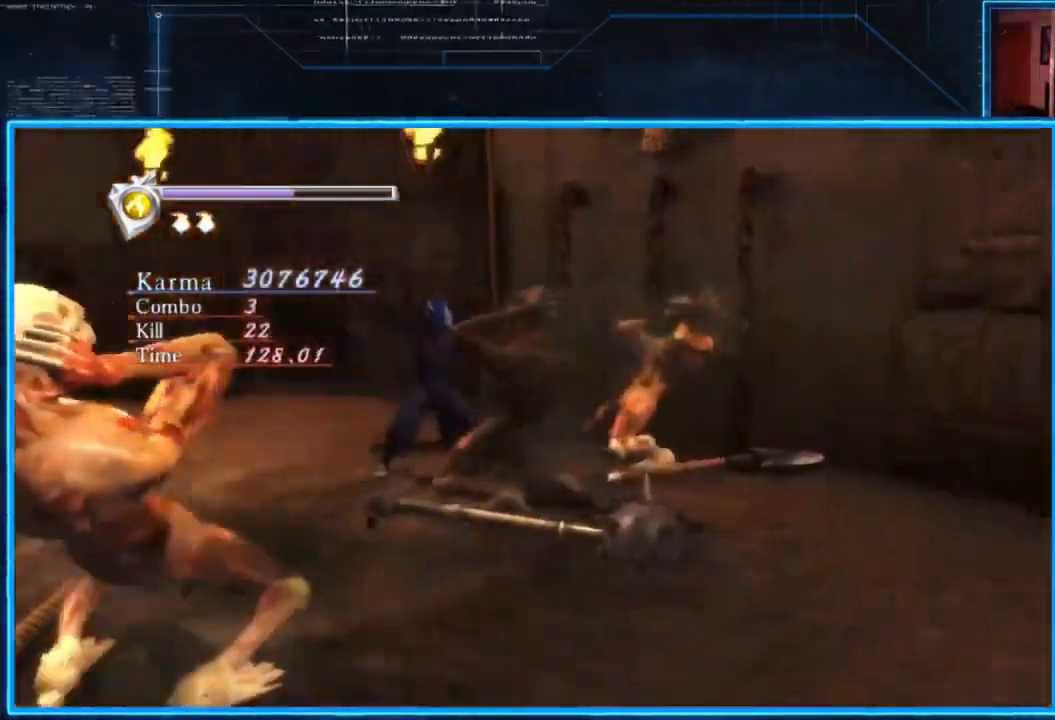
{"buttons": ["L2"], "left_stick": "center", "right_stick": "left", "events": []}
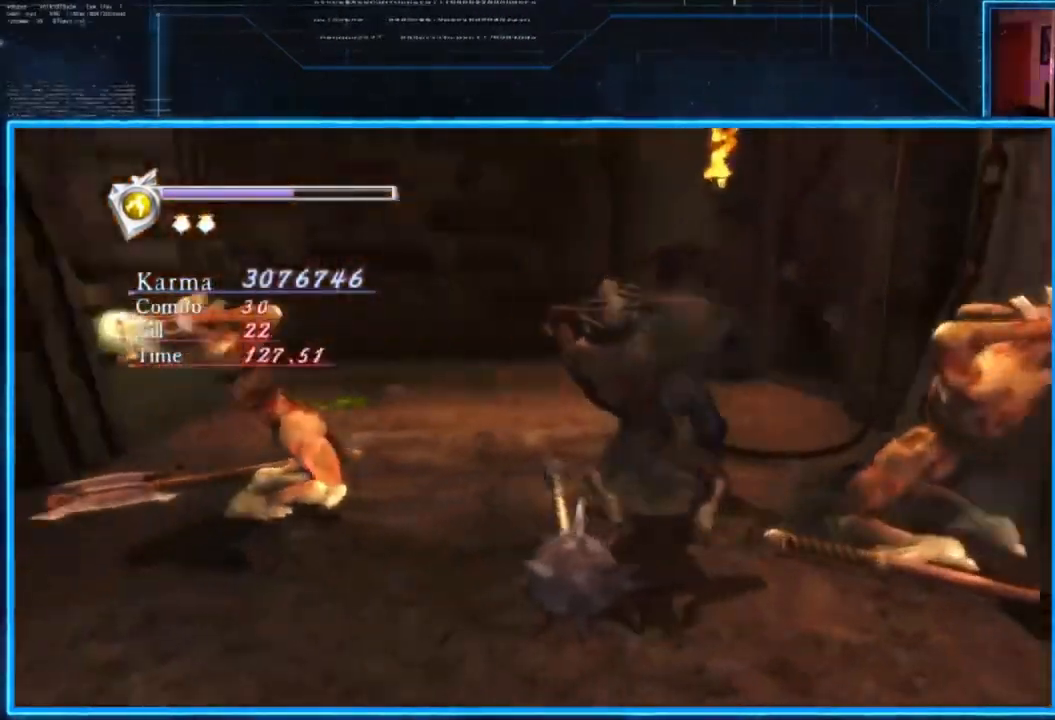
{"buttons": ["L2"], "left_stick": "center", "right_stick": "down-left", "events": [[17, "right_stick", "center"], [284, "right_stick", "down-left"]]}
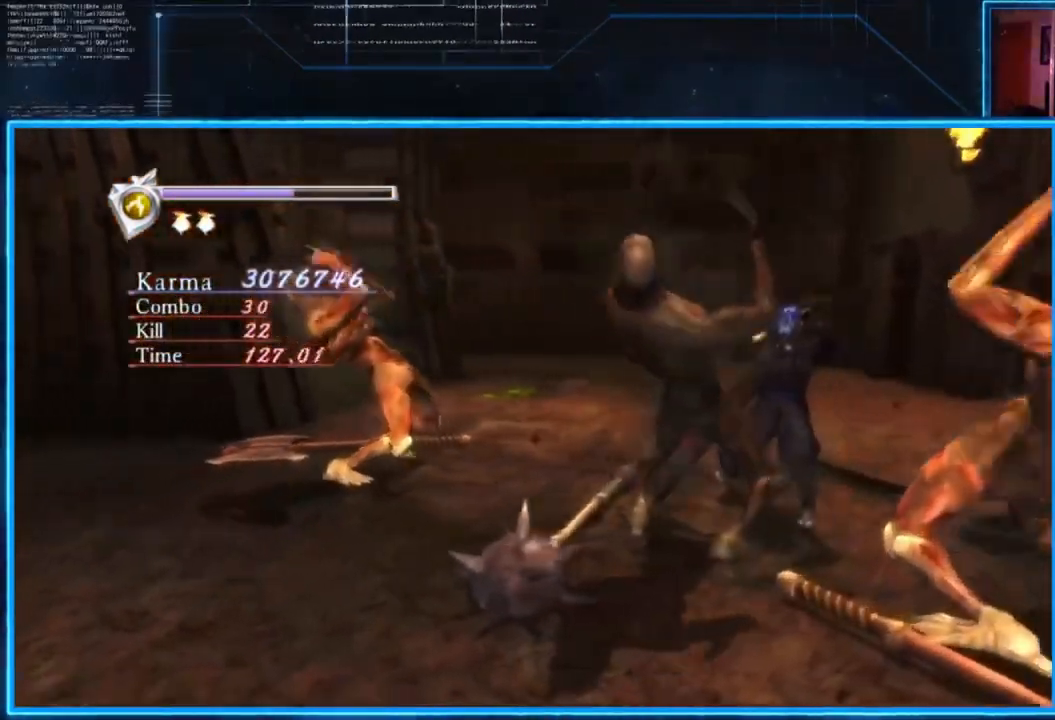
{"buttons": ["L2"], "left_stick": "center", "right_stick": "left", "events": [[484, "right_stick", "left"]]}
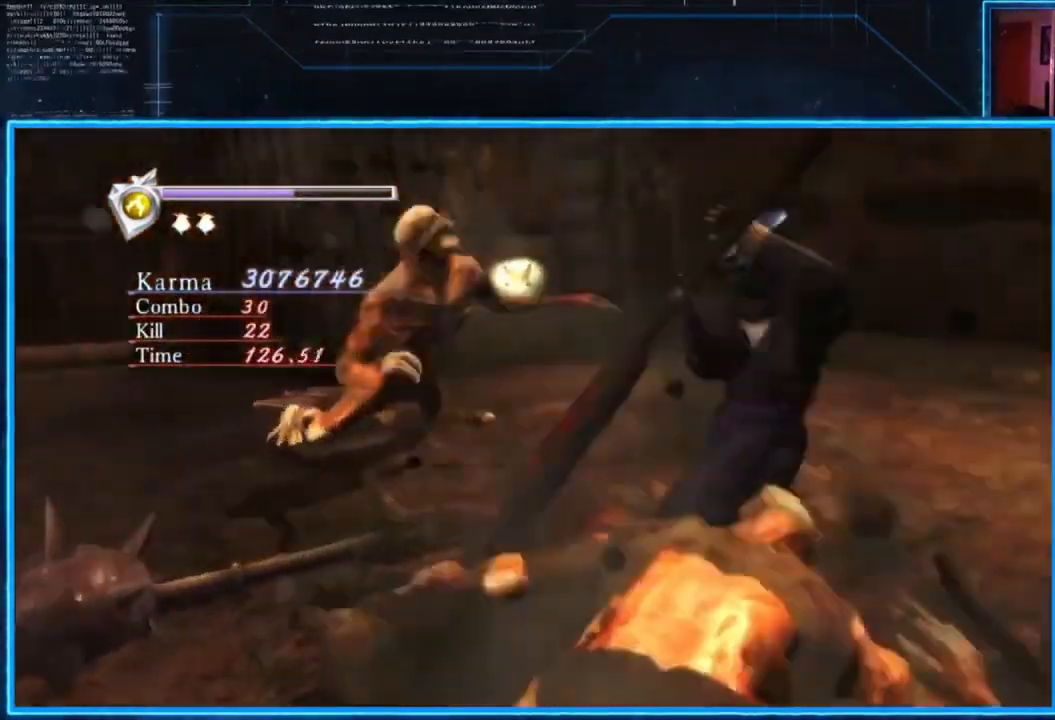
{"buttons": ["L2"], "left_stick": "center", "right_stick": "center", "events": [[17, "left_stick", "up-left"], [217, "left_stick", "center"], [417, "right_stick", "center"]]}
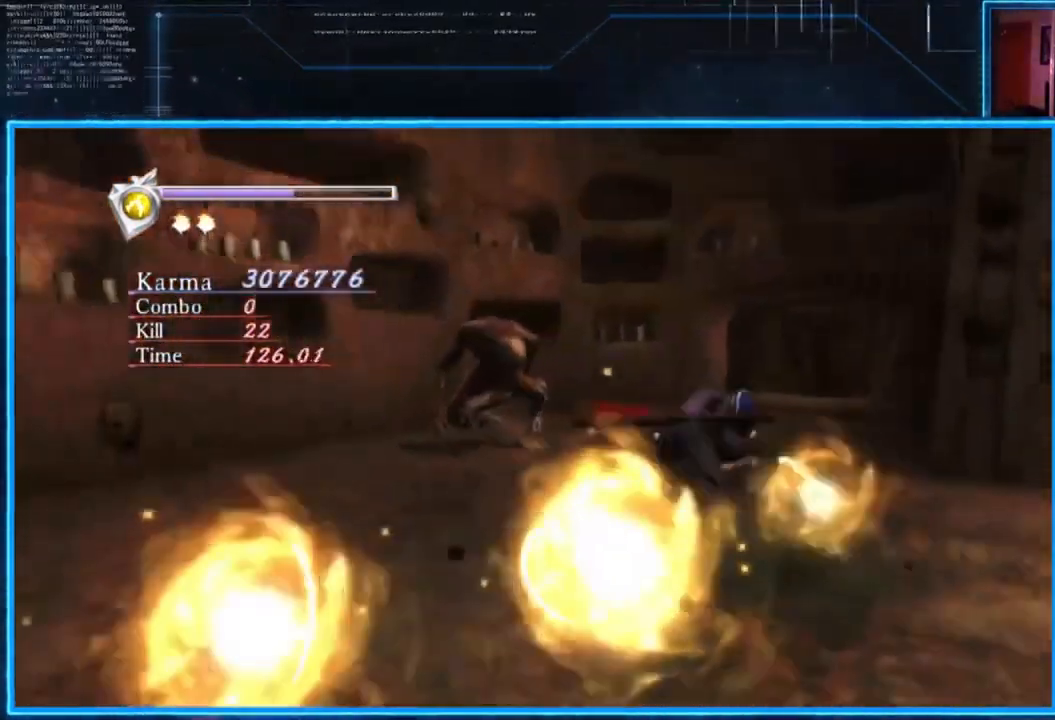
{"buttons": ["L2"], "left_stick": "center", "right_stick": "center", "events": [[84, "A", "down"], [184, "A", "up"]]}
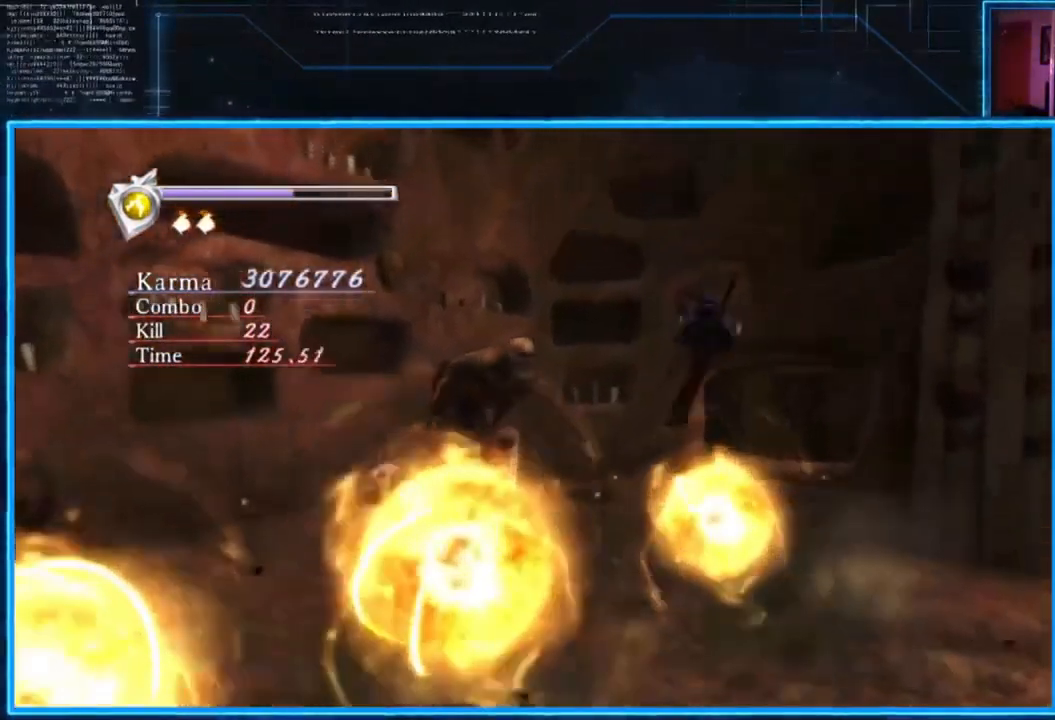
{"buttons": [], "left_stick": "down-left", "right_stick": "center", "events": [[83, "Y", "down"], [183, "L2", "up"], [317, "Y", "up"], [317, "left_stick", "down-left"]]}
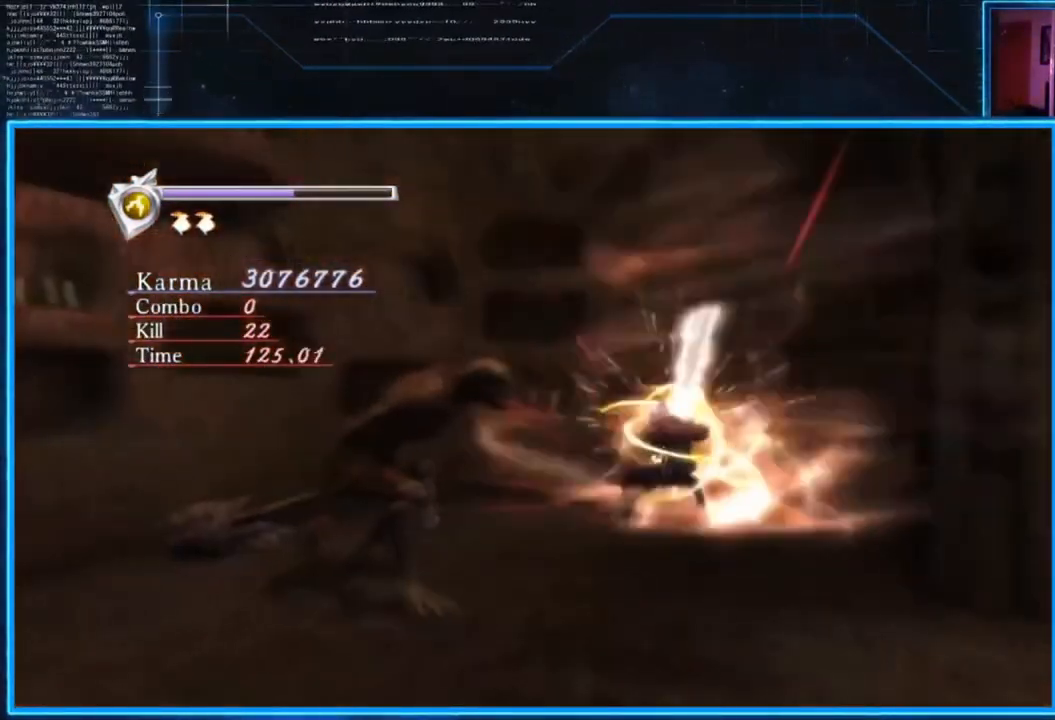
{"buttons": [], "left_stick": "down", "right_stick": "center", "events": [[451, "left_stick", "down"]]}
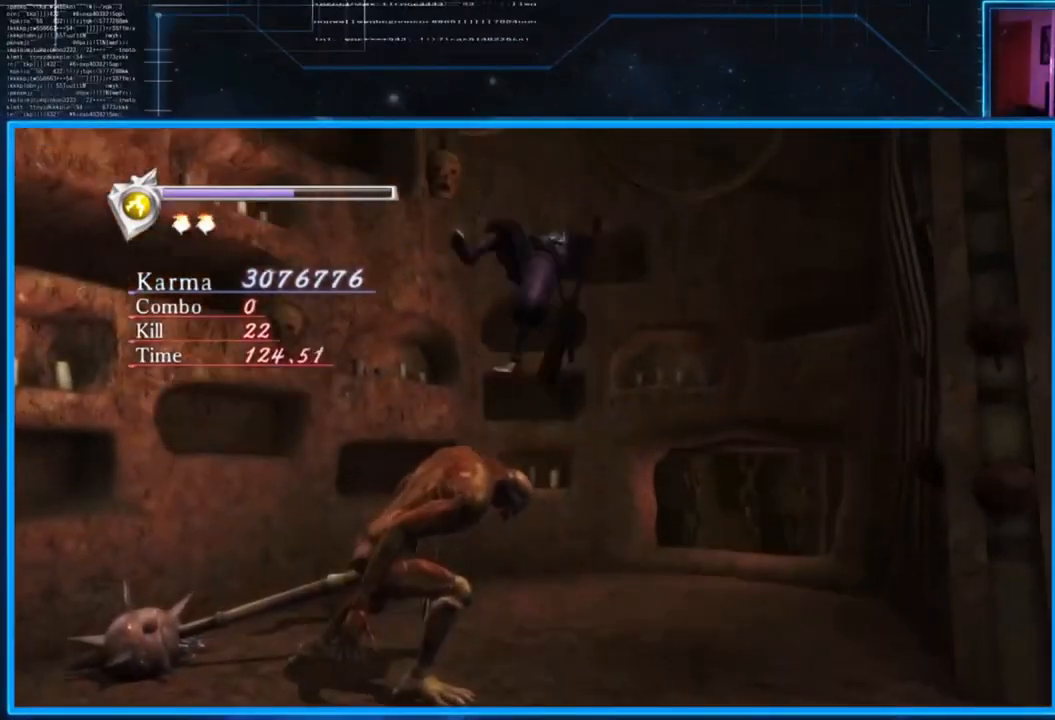
{"buttons": [], "left_stick": "center", "right_stick": "right", "events": [[50, "right_stick", "right"], [284, "left_stick", "center"]]}
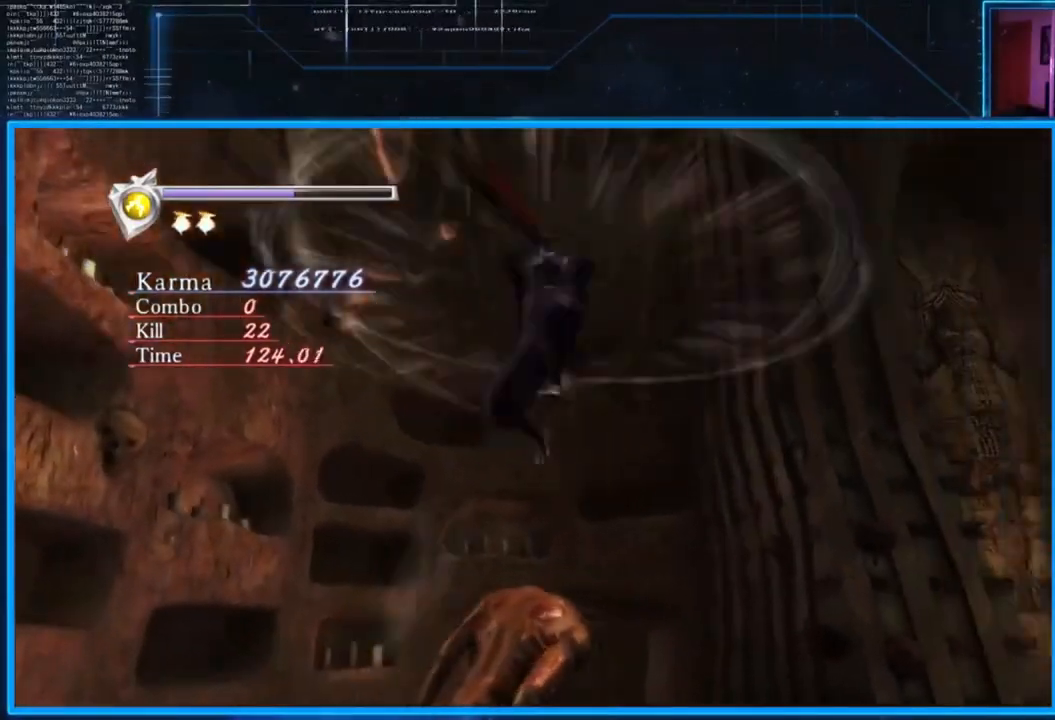
{"buttons": [], "left_stick": "down-right", "right_stick": "right", "events": [[117, "left_stick", "down-right"]]}
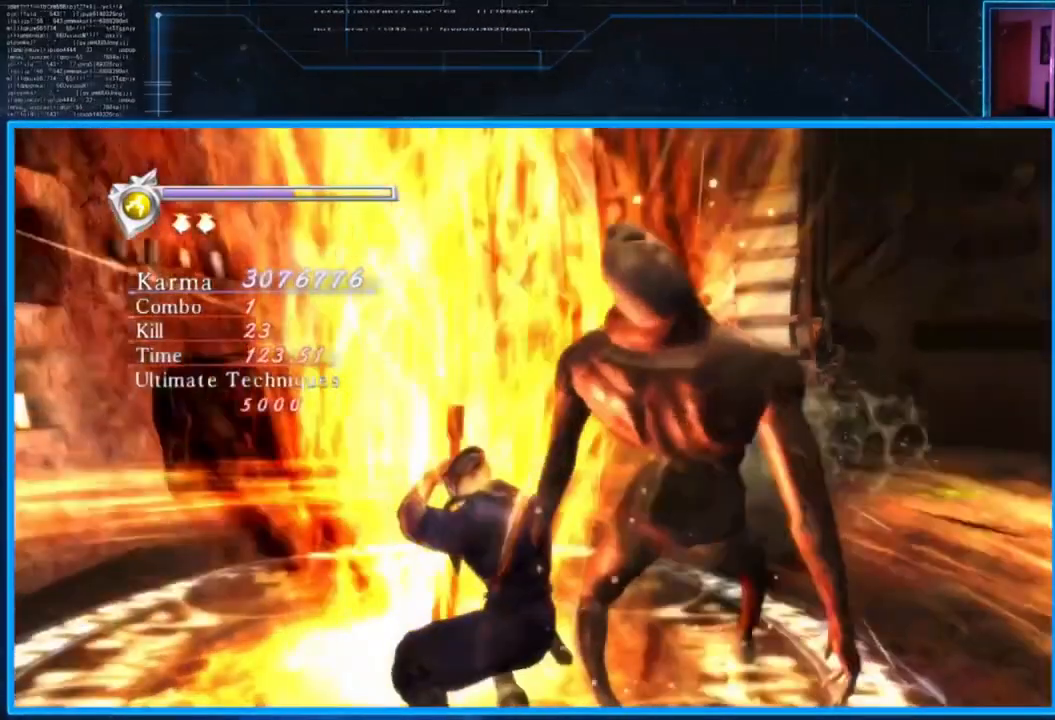
{"buttons": [], "left_stick": "up", "right_stick": "center", "events": [[17, "left_stick", "center"], [183, "left_stick", "right"], [233, "right_stick", "center"], [334, "left_stick", "up-right"], [467, "left_stick", "up"]]}